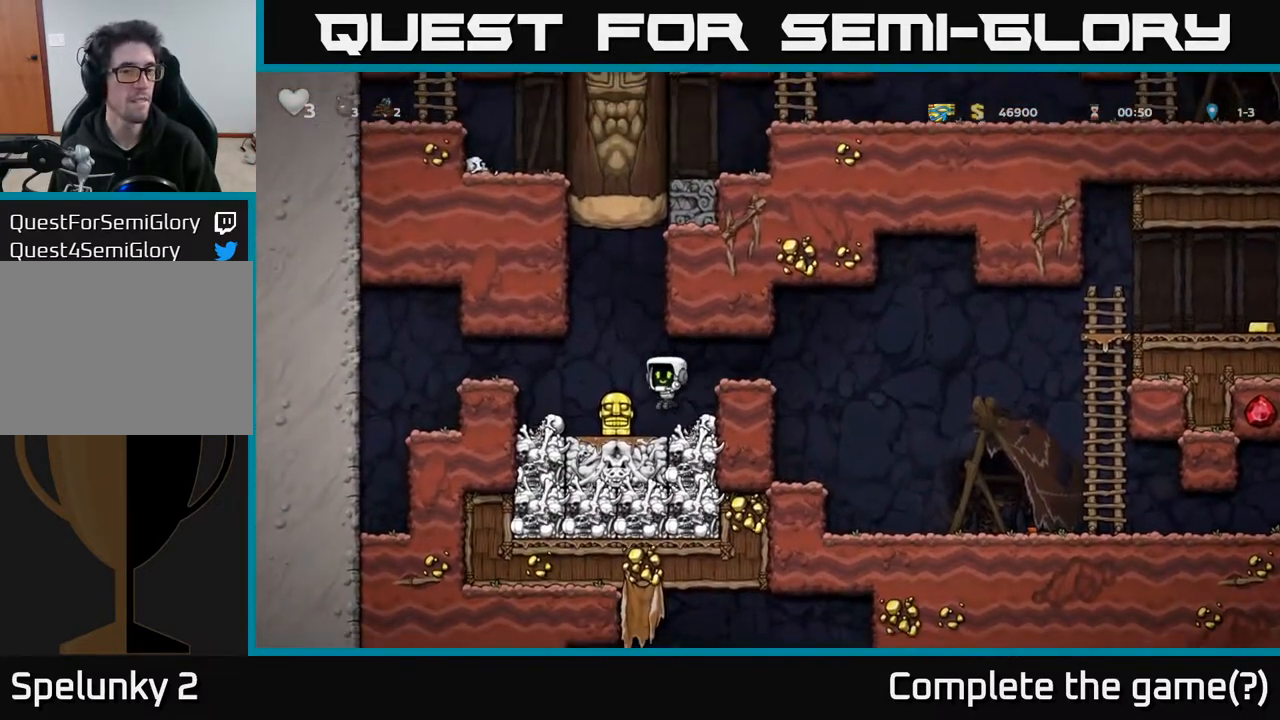
Gameplay with a controller (Xbox layout); each line is a JSON object with the inputs held at the frame after it. "events" lists button and stick changes between this image and that frame as [ms after this image, input, new state], when the widget could be followed in between.
{"buttons": ["A", "DPAD_RIGHT"], "left_stick": "center", "right_stick": "center", "events": [[33, "DPAD_LEFT", "up"], [117, "DPAD_DOWN", "down"], [250, "X", "down"], [283, "DPAD_RIGHT", "down"], [300, "DPAD_DOWN", "up"], [333, "X", "up"], [417, "A", "down"]]}
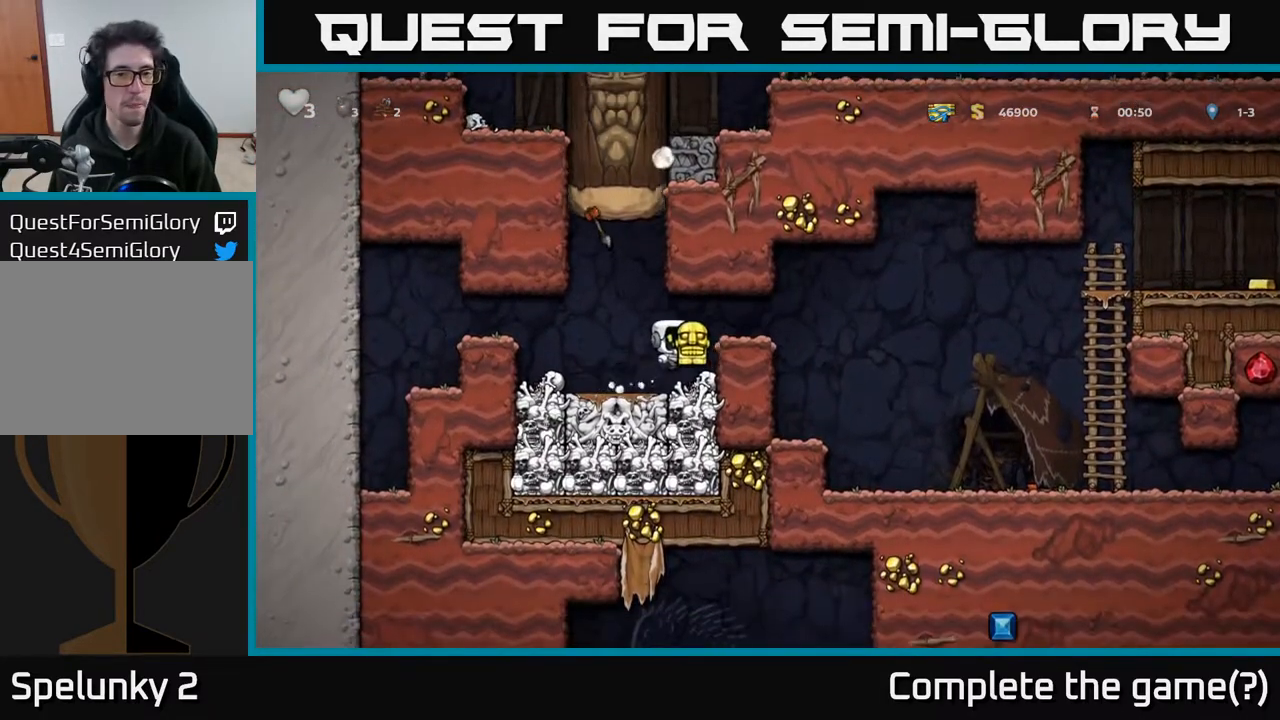
{"buttons": [], "left_stick": "center", "right_stick": "center", "events": [[100, "A", "up"], [483, "DPAD_RIGHT", "up"]]}
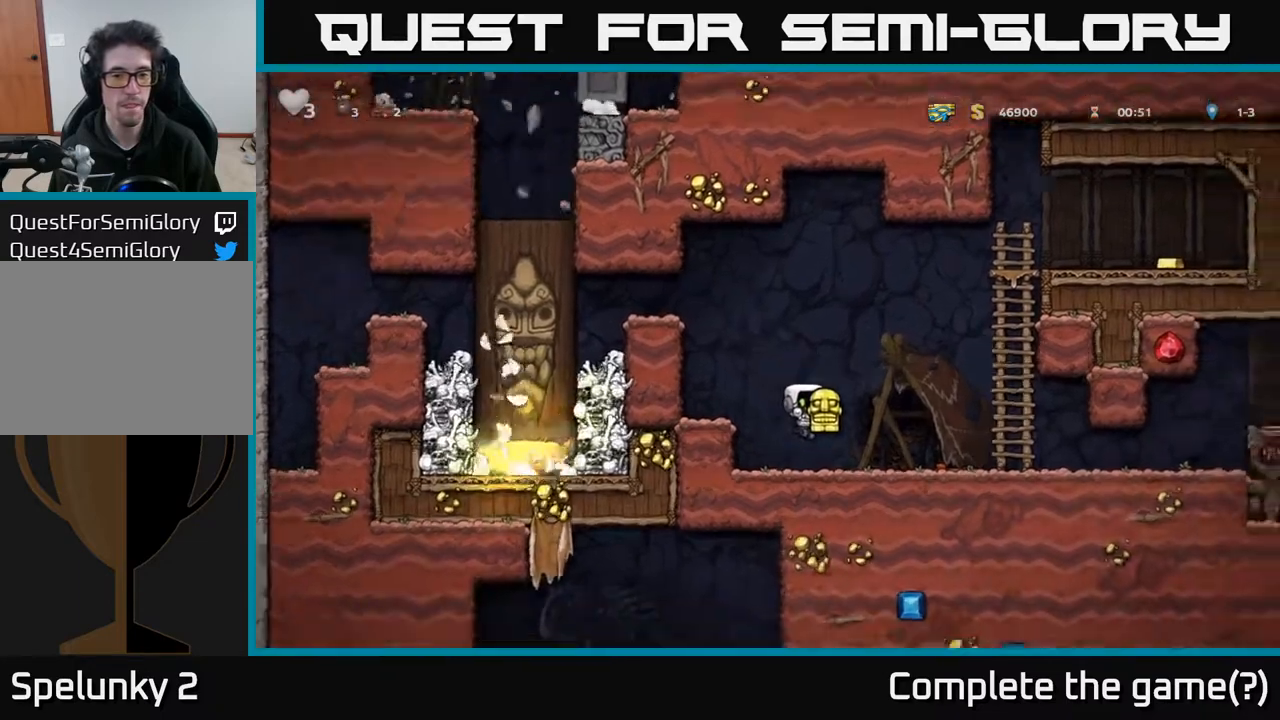
{"buttons": ["DPAD_DOWN"], "left_stick": "center", "right_stick": "center", "events": [[250, "DPAD_DOWN", "down"]]}
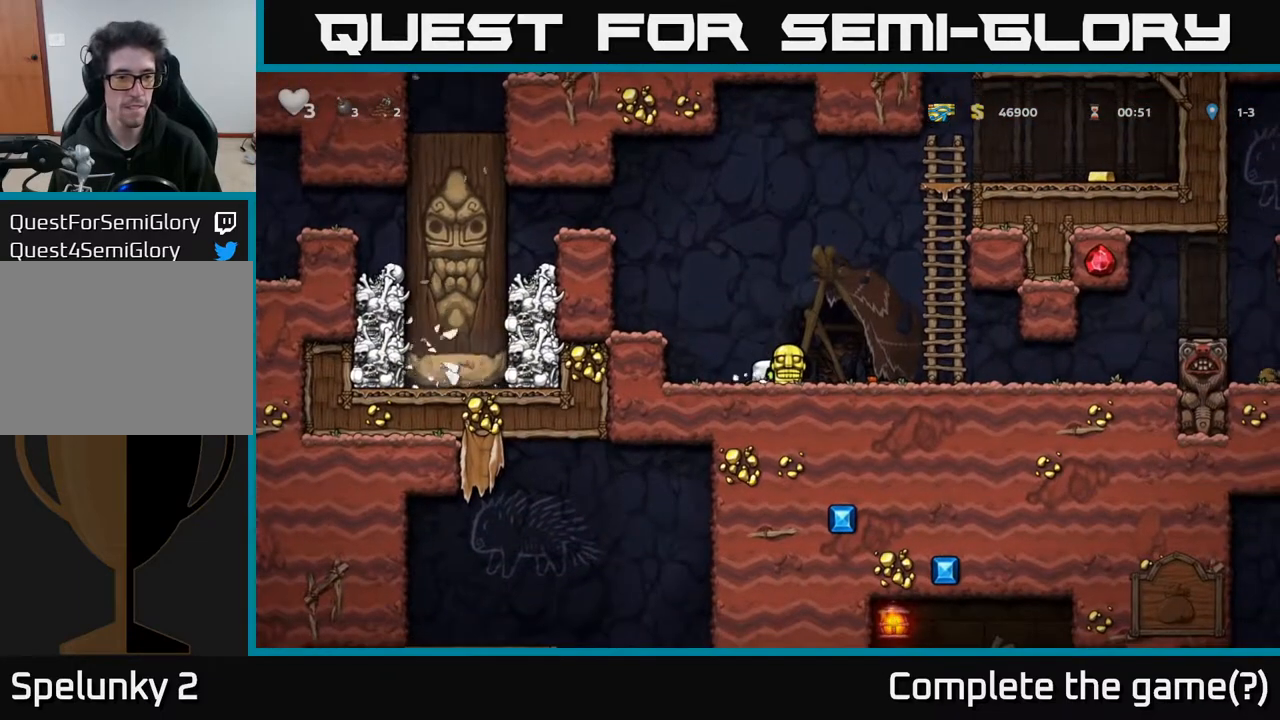
{"buttons": ["DPAD_DOWN"], "left_stick": "center", "right_stick": "center", "events": []}
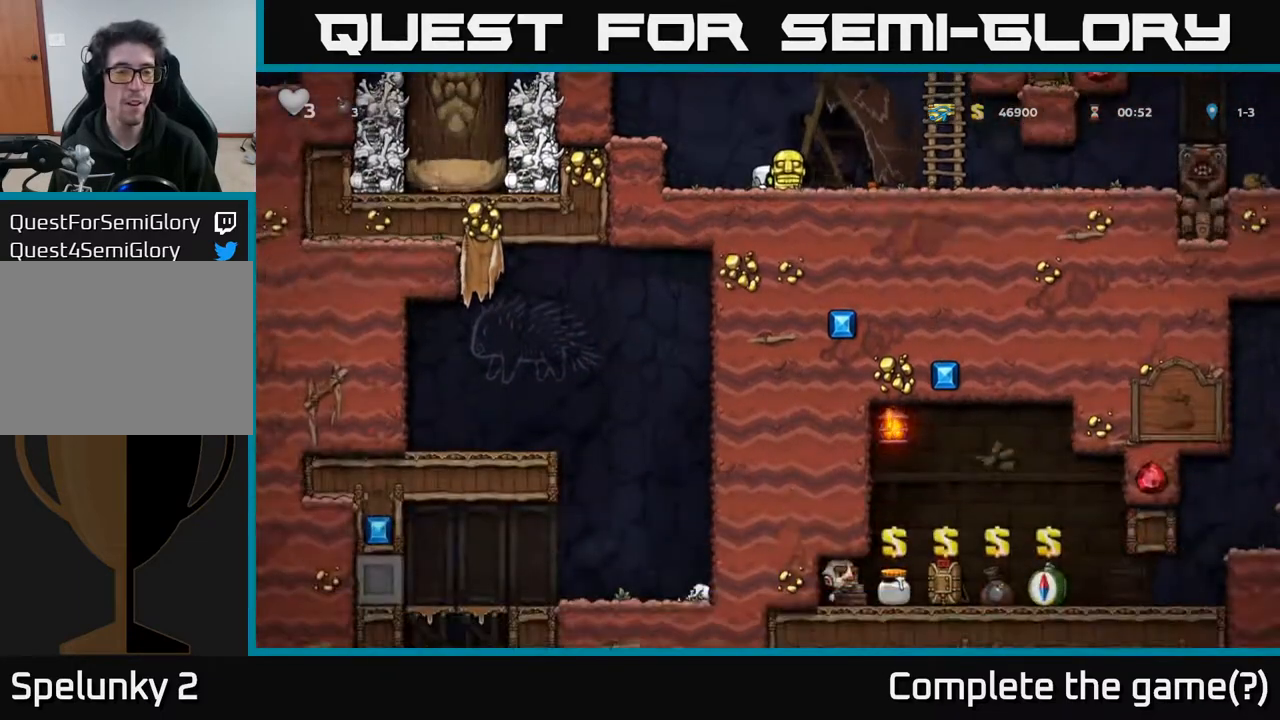
{"buttons": [], "left_stick": "center", "right_stick": "center", "events": [[17, "DPAD_DOWN", "up"], [133, "DPAD_LEFT", "down"], [217, "A", "down"], [383, "A", "up"], [483, "DPAD_LEFT", "up"]]}
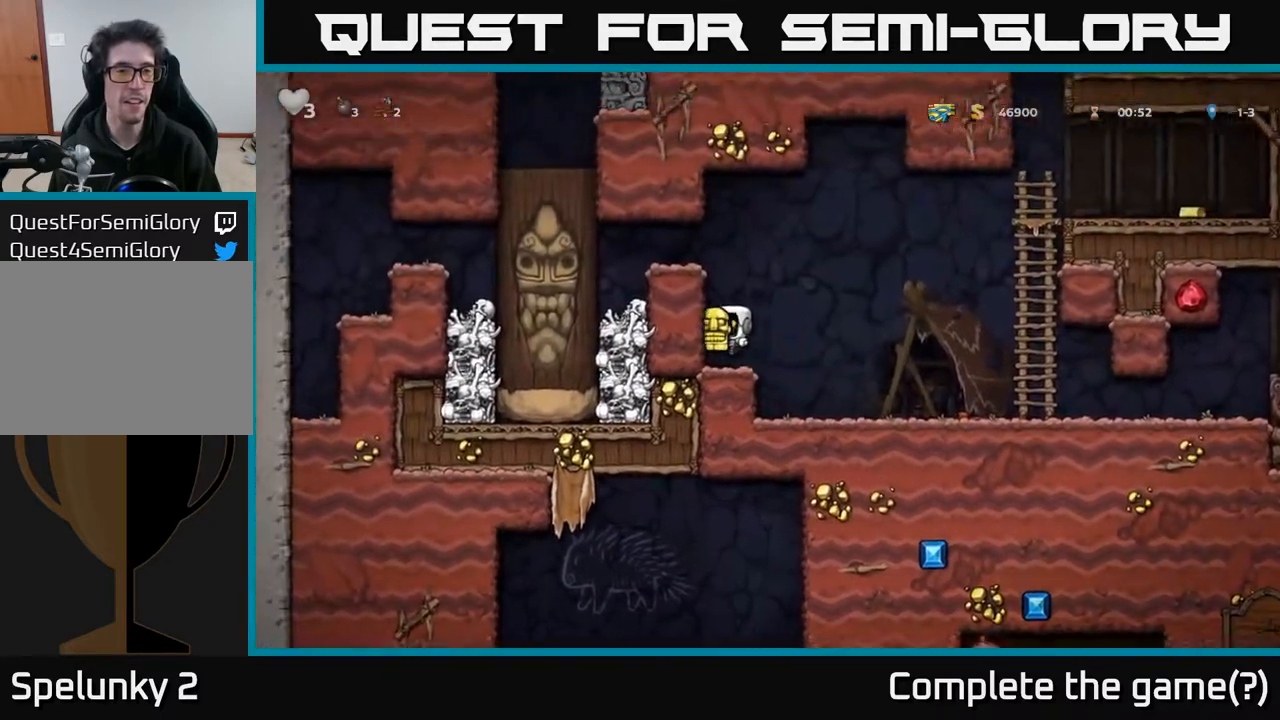
{"buttons": ["DPAD_LEFT"], "left_stick": "center", "right_stick": "center", "events": [[217, "A", "down"], [267, "DPAD_LEFT", "down"], [350, "A", "up"]]}
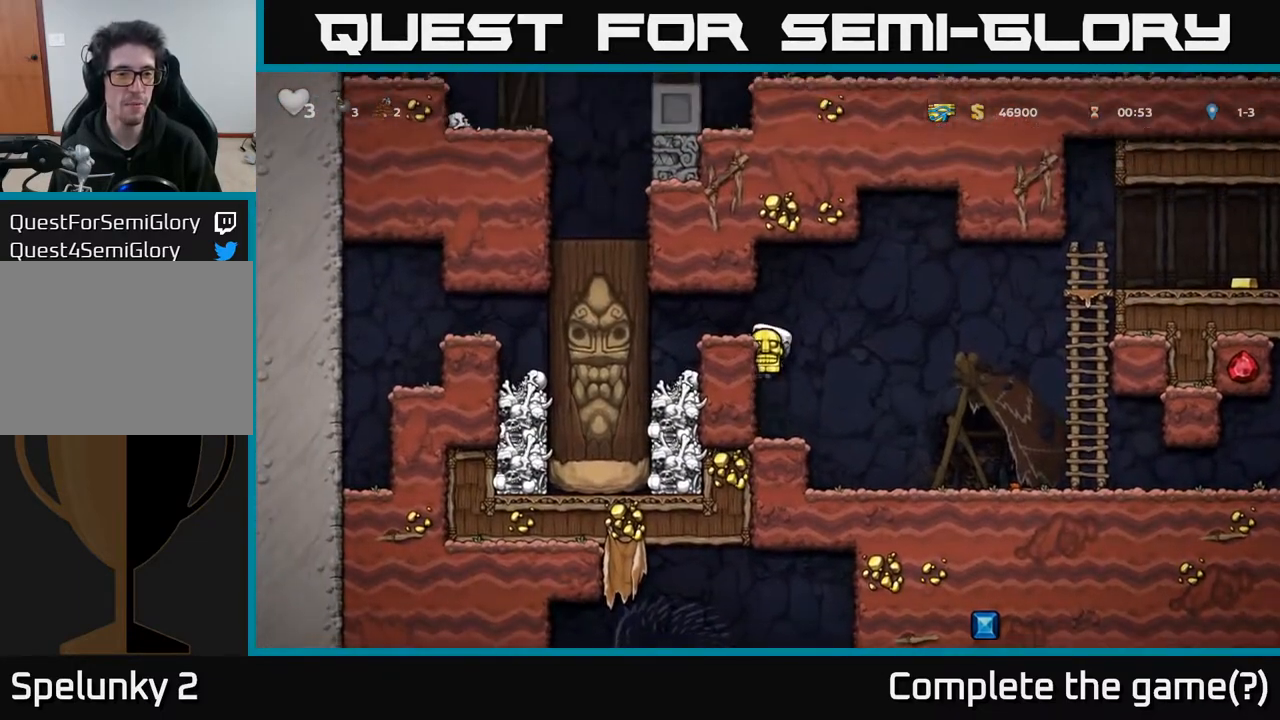
{"buttons": ["DPAD_RIGHT"], "left_stick": "center", "right_stick": "center", "events": [[33, "A", "down"], [183, "A", "up"], [283, "DPAD_LEFT", "up"], [467, "DPAD_RIGHT", "down"]]}
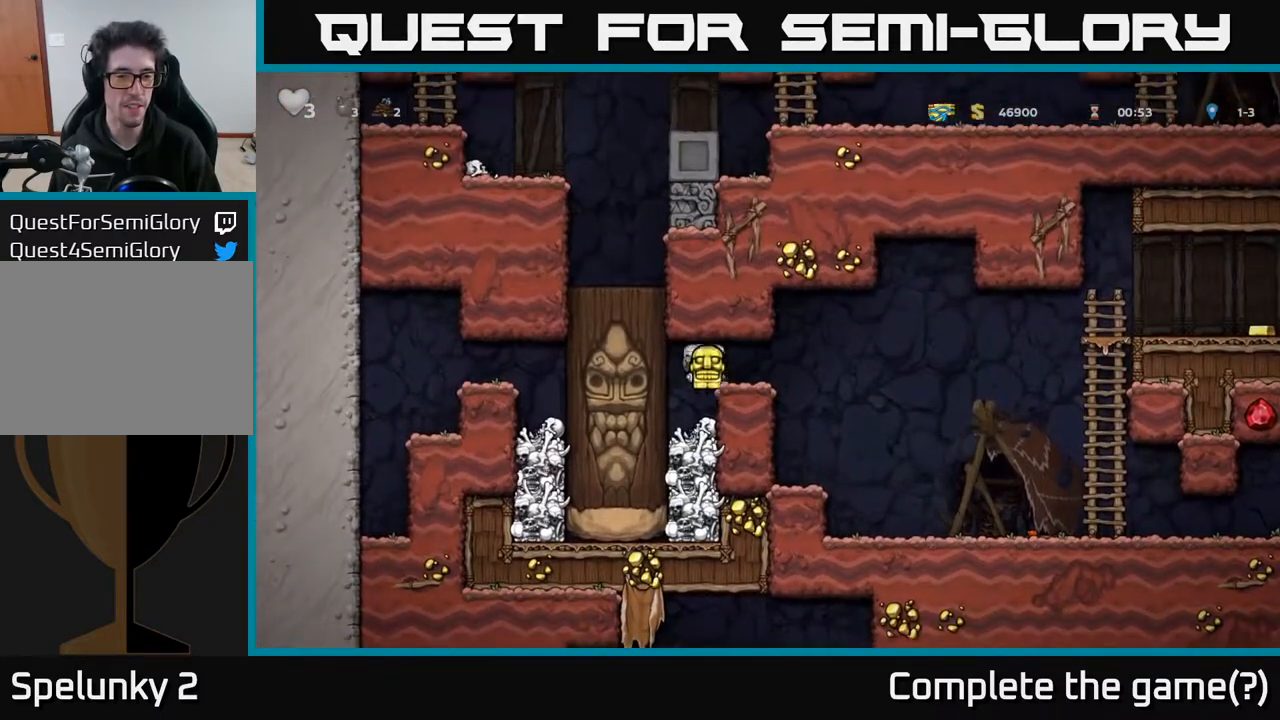
{"buttons": ["A"], "left_stick": "center", "right_stick": "center", "events": [[250, "DPAD_RIGHT", "up"], [500, "A", "down"]]}
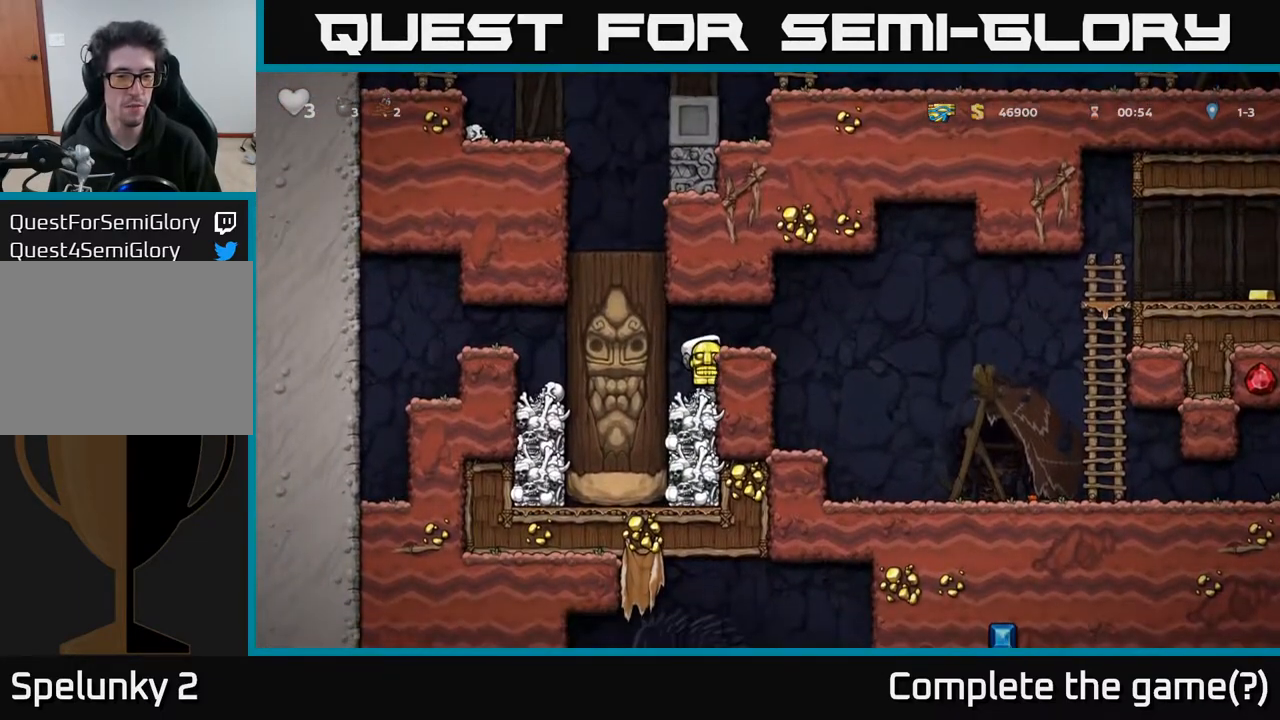
{"buttons": [], "left_stick": "center", "right_stick": "center", "events": [[50, "DPAD_RIGHT", "down"], [200, "A", "up"], [300, "DPAD_RIGHT", "up"]]}
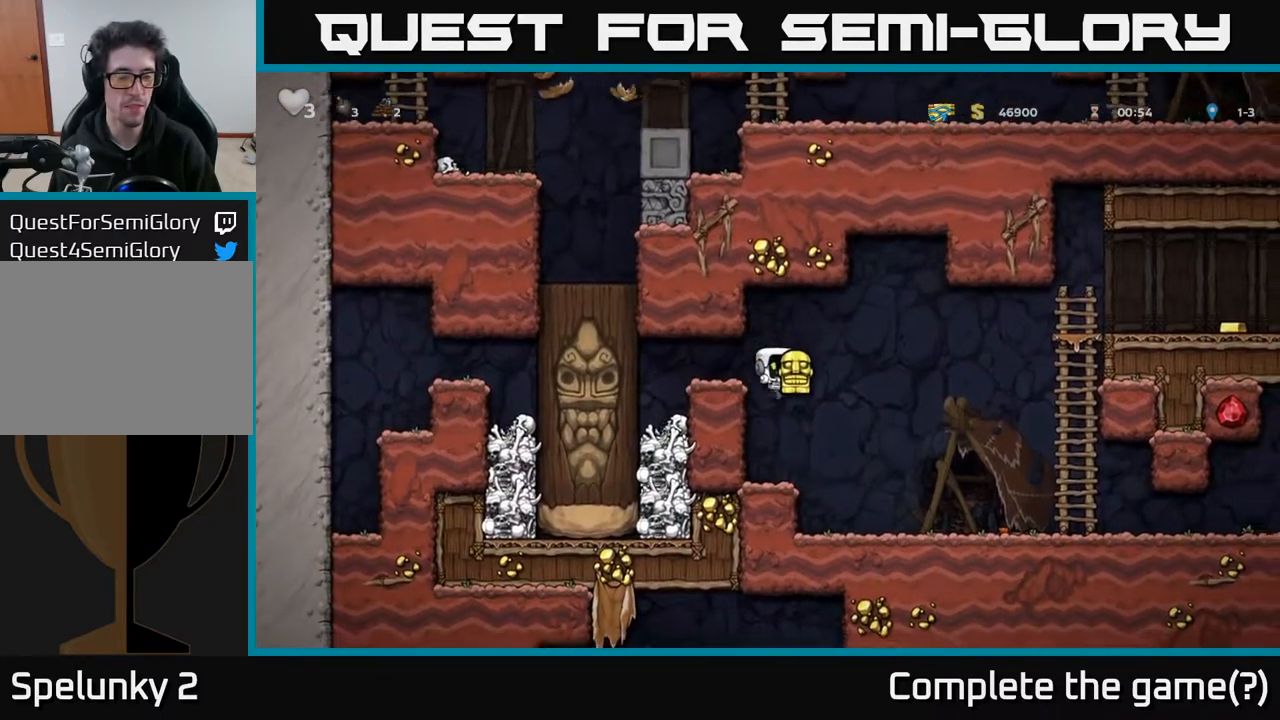
{"buttons": ["DPAD_RIGHT"], "left_stick": "center", "right_stick": "center", "events": [[200, "DPAD_RIGHT", "down"]]}
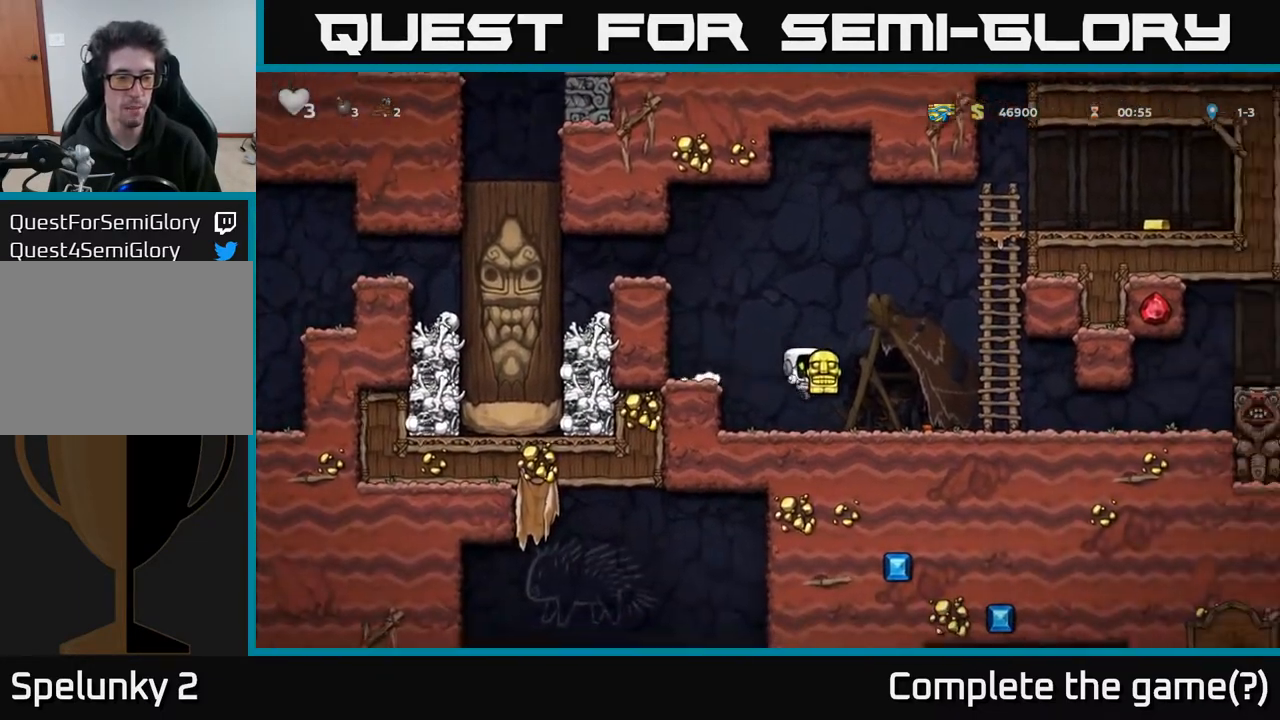
{"buttons": ["DPAD_RIGHT"], "left_stick": "center", "right_stick": "center", "events": []}
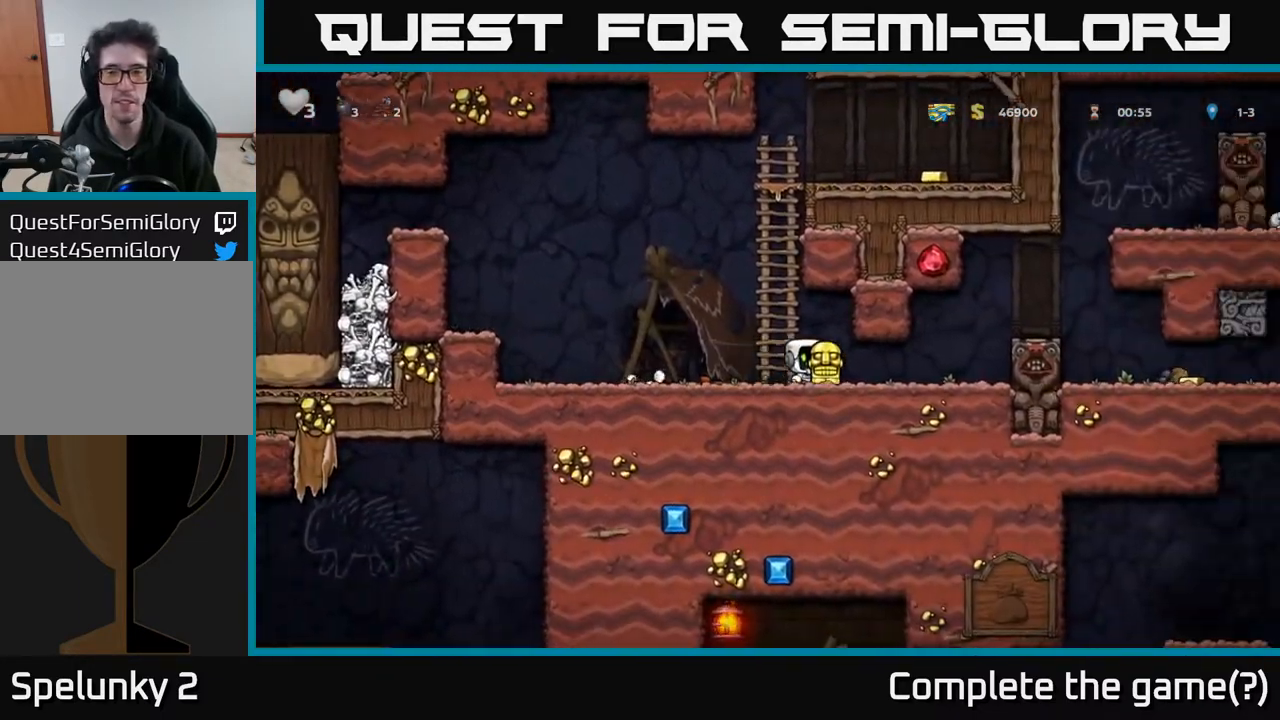
{"buttons": ["A", "DPAD_UP"], "left_stick": "center", "right_stick": "center", "events": [[133, "DPAD_RIGHT", "up"], [167, "DPAD_LEFT", "down"], [417, "A", "down"], [450, "DPAD_UP", "down"], [483, "DPAD_LEFT", "up"]]}
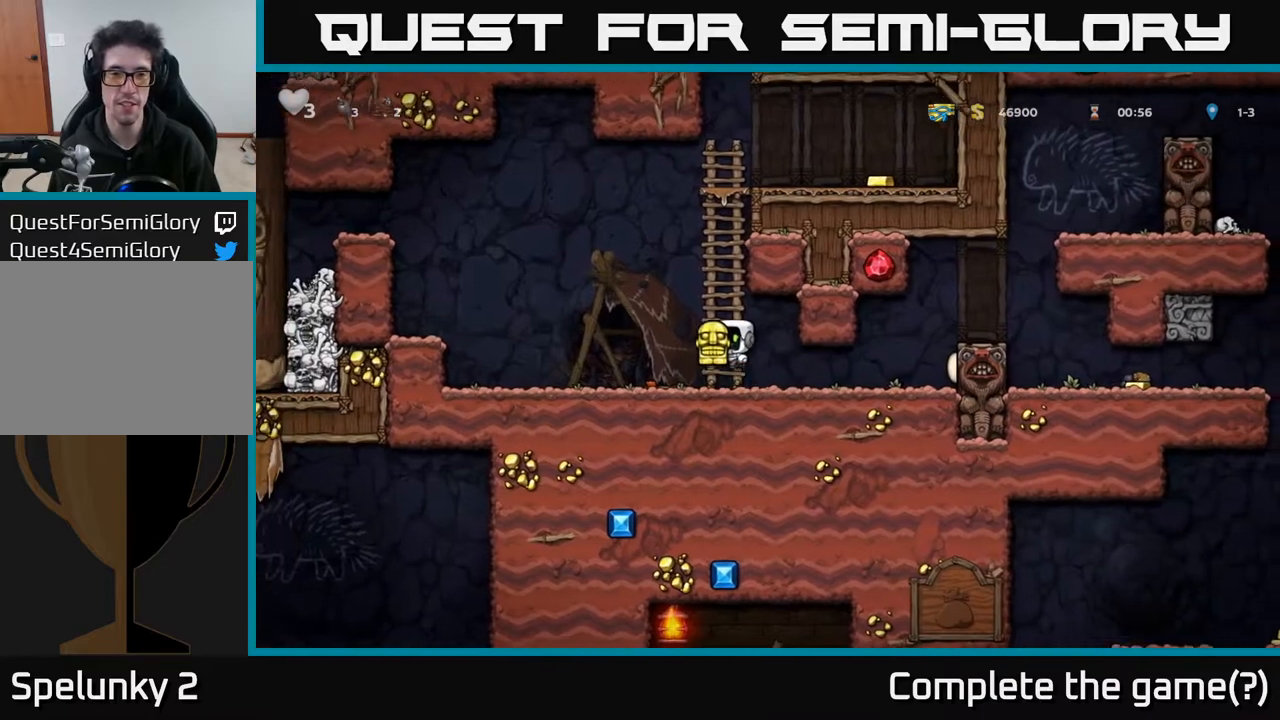
{"buttons": ["DPAD_UP"], "left_stick": "center", "right_stick": "center", "events": [[100, "A", "up"]]}
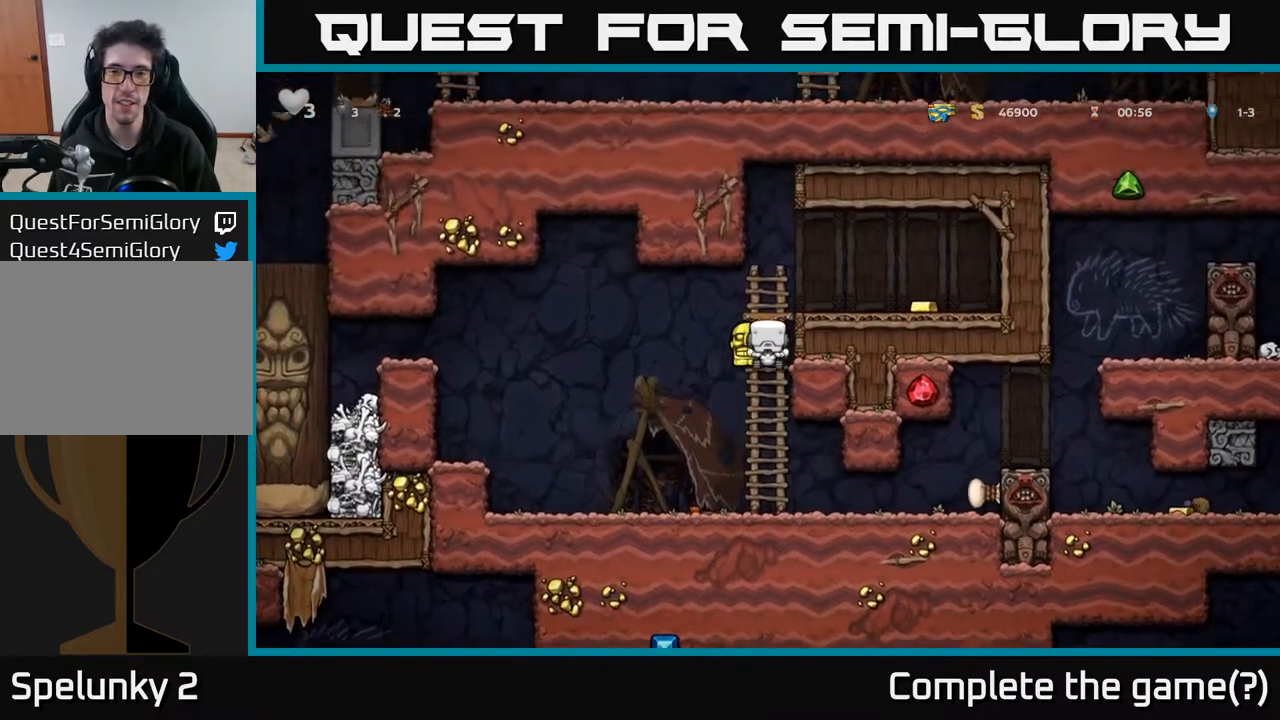
{"buttons": ["DPAD_LEFT"], "left_stick": "center", "right_stick": "center", "events": [[33, "A", "down"], [50, "DPAD_RIGHT", "down"], [83, "DPAD_UP", "up"], [267, "A", "up"], [450, "DPAD_RIGHT", "up"], [500, "DPAD_LEFT", "down"]]}
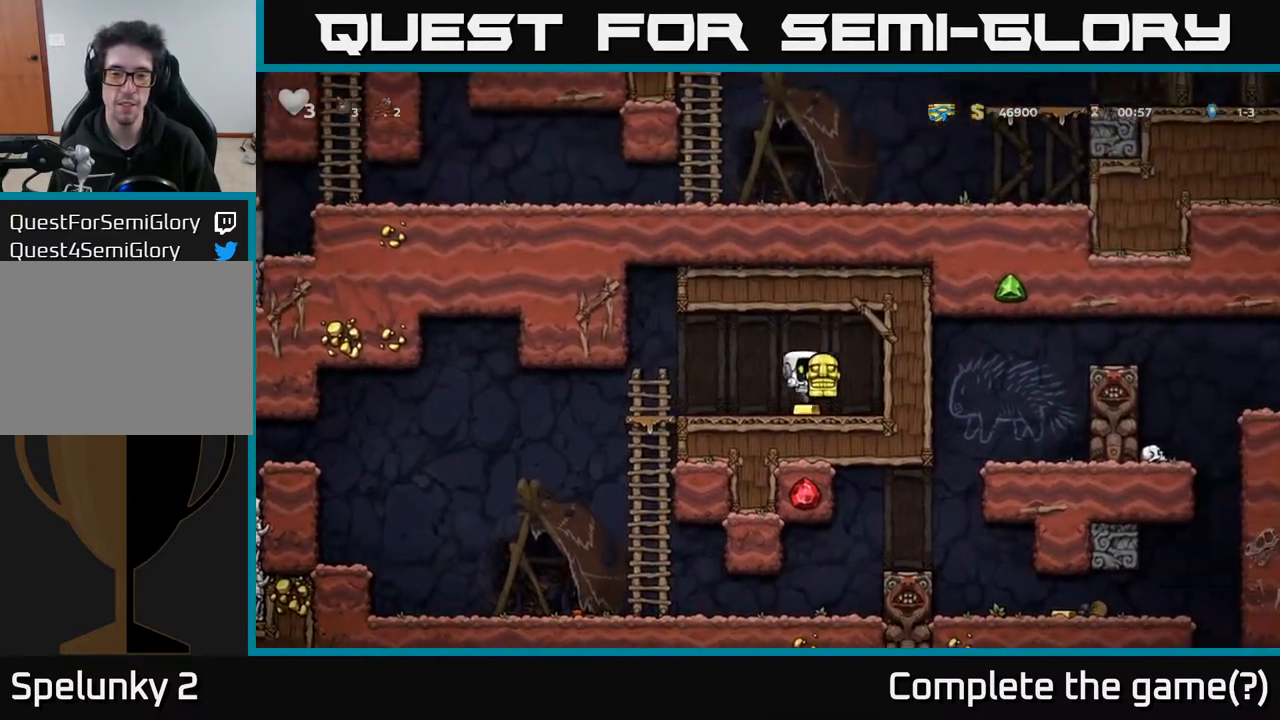
{"buttons": ["DPAD_DOWN"], "left_stick": "center", "right_stick": "center", "events": [[417, "DPAD_LEFT", "up"], [433, "DPAD_DOWN", "down"]]}
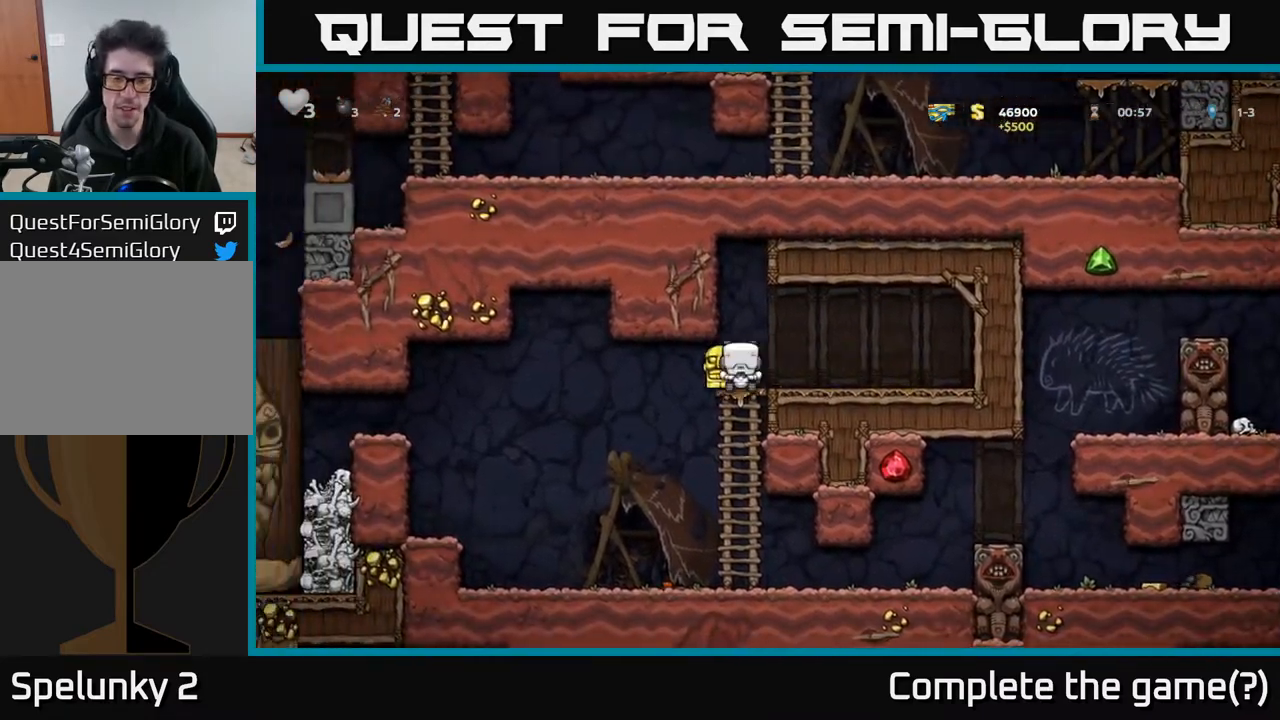
{"buttons": ["DPAD_RIGHT"], "left_stick": "center", "right_stick": "center", "events": [[17, "A", "down"], [200, "A", "up"], [283, "DPAD_DOWN", "up"], [283, "DPAD_RIGHT", "down"]]}
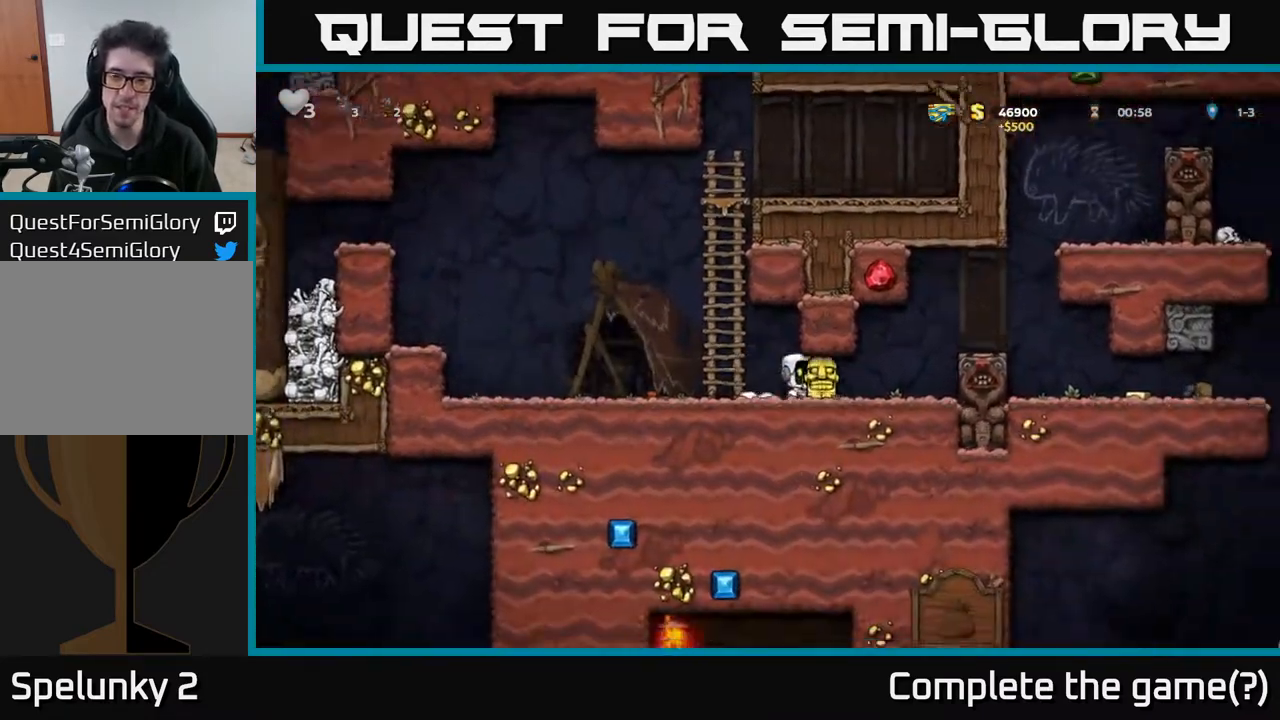
{"buttons": ["DPAD_LEFT"], "left_stick": "center", "right_stick": "center", "events": [[133, "DPAD_RIGHT", "up"], [183, "DPAD_LEFT", "down"]]}
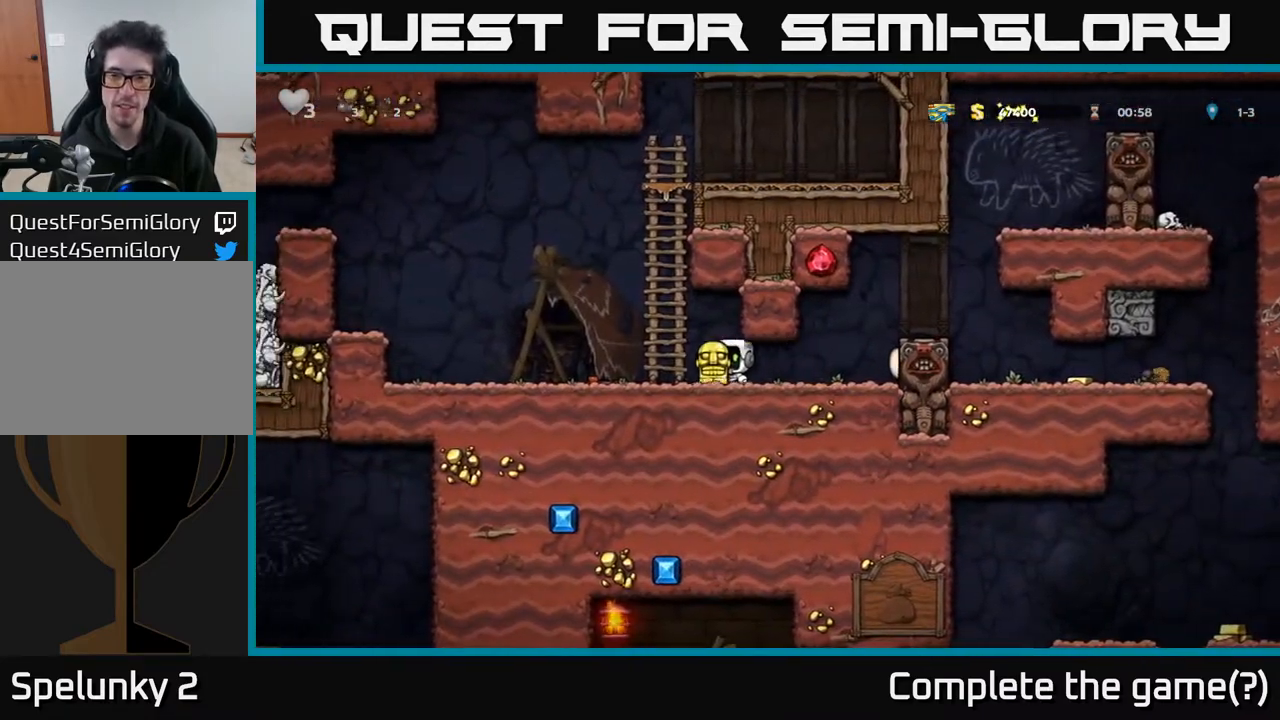
{"buttons": ["DPAD_RIGHT"], "left_stick": "center", "right_stick": "center", "events": [[117, "DPAD_LEFT", "up"], [200, "DPAD_RIGHT", "down"]]}
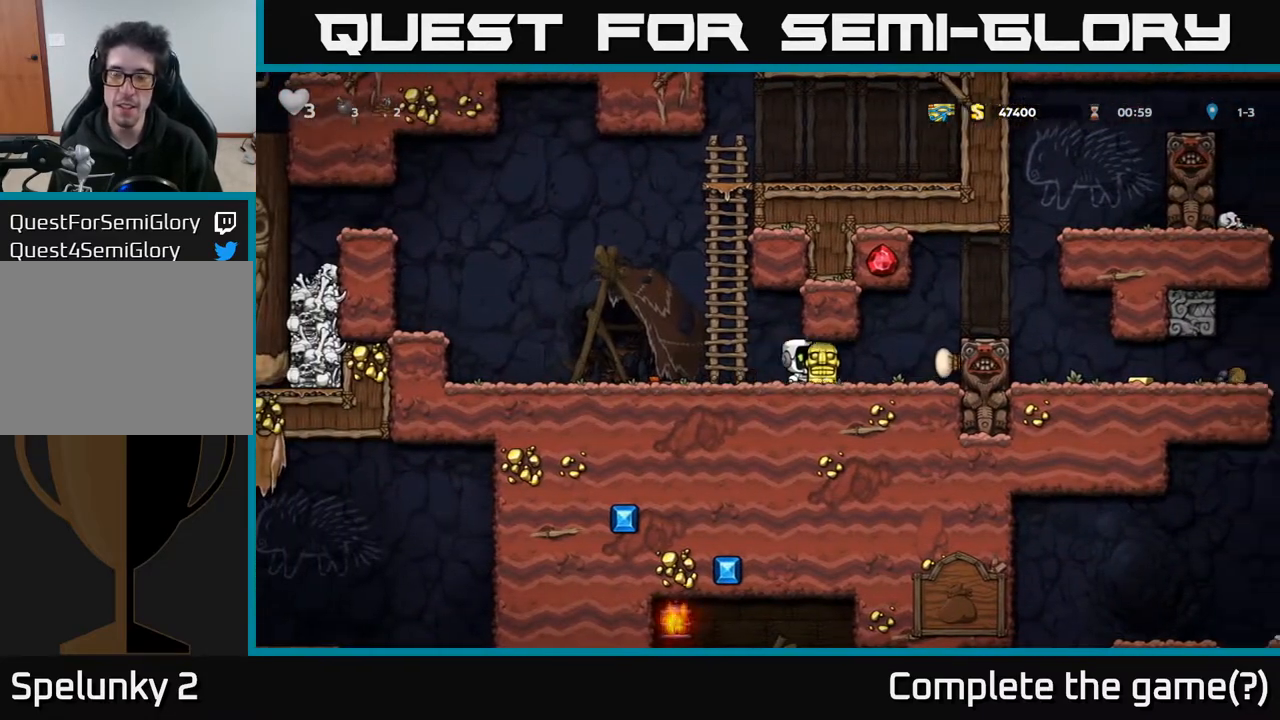
{"buttons": ["DPAD_RIGHT"], "left_stick": "center", "right_stick": "center", "events": [[117, "A", "down"], [317, "A", "up"]]}
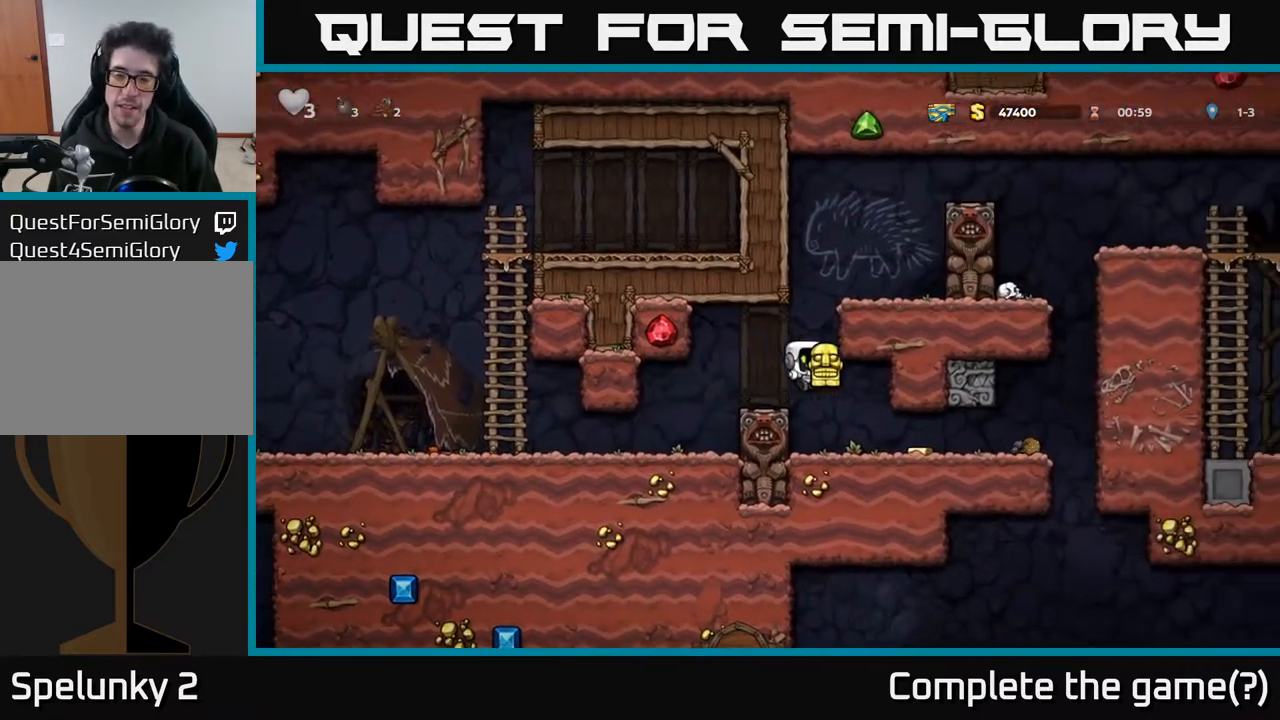
{"buttons": ["DPAD_RIGHT"], "left_stick": "center", "right_stick": "center", "events": []}
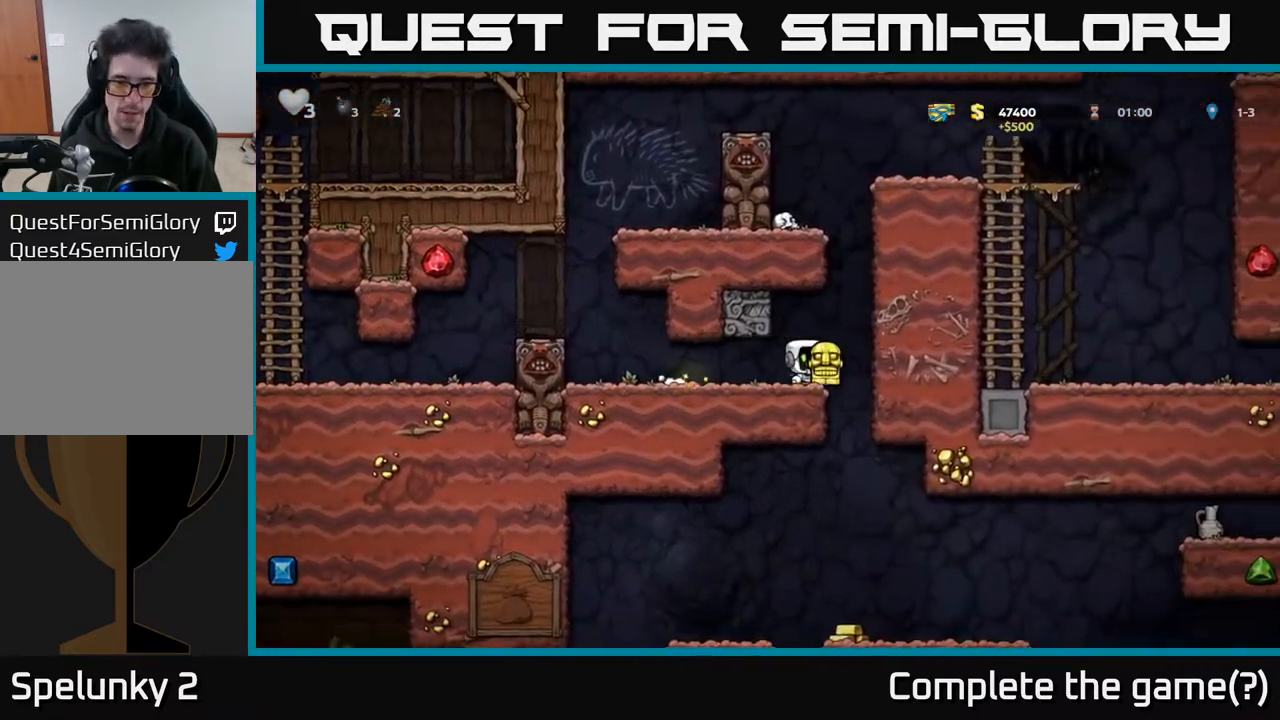
{"buttons": ["DPAD_DOWN"], "left_stick": "center", "right_stick": "center", "events": [[83, "DPAD_RIGHT", "up"], [117, "DPAD_LEFT", "down"], [283, "DPAD_DOWN", "down"], [283, "DPAD_LEFT", "up"]]}
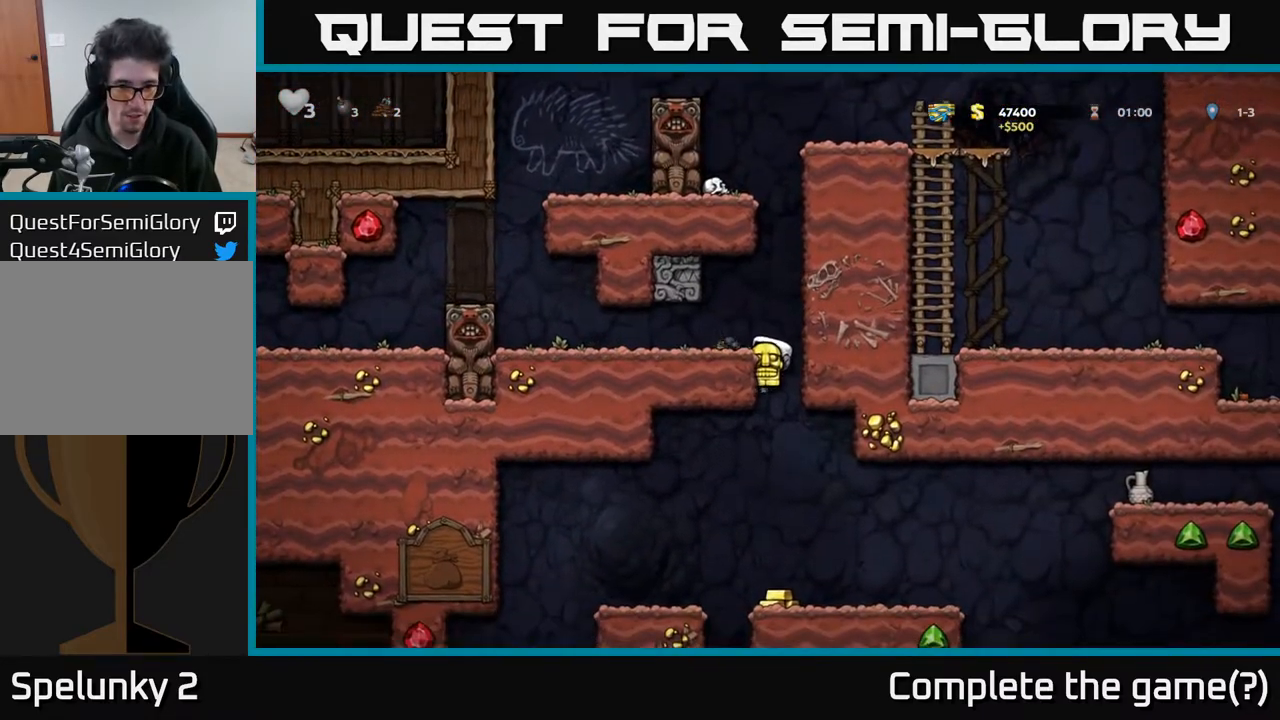
{"buttons": ["DPAD_DOWN"], "left_stick": "center", "right_stick": "center", "events": []}
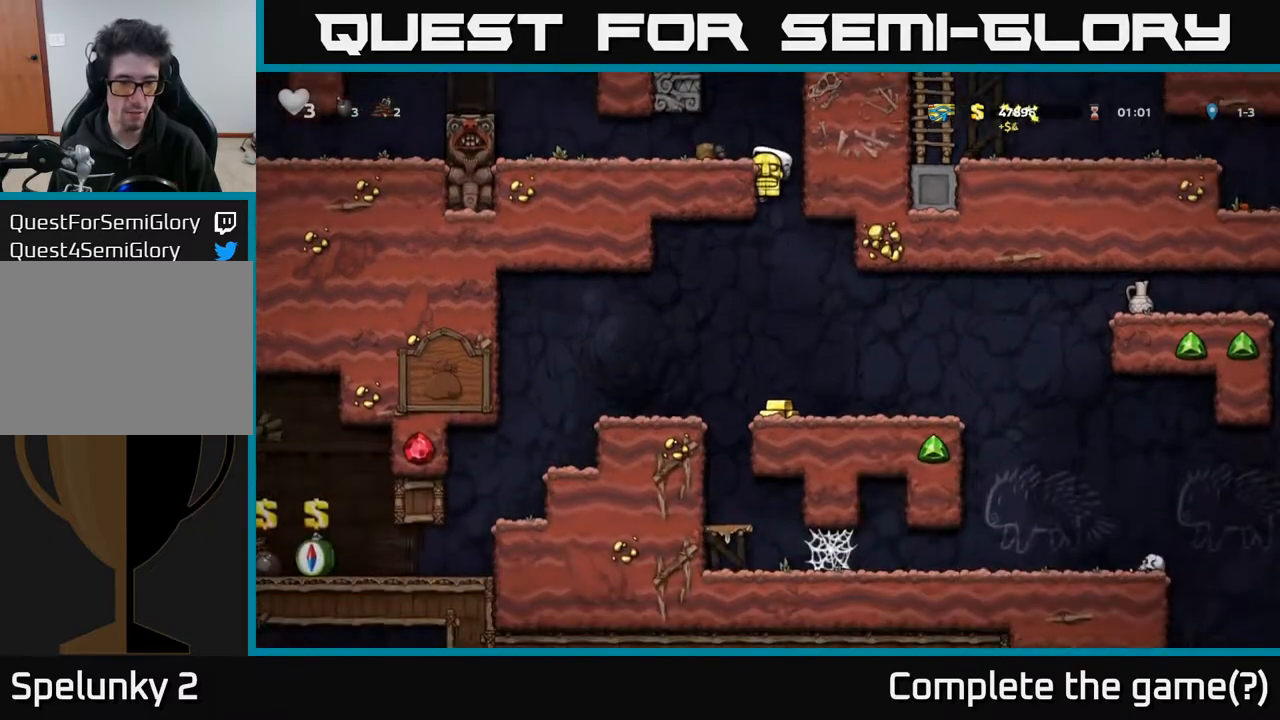
{"buttons": [], "left_stick": "center", "right_stick": "center", "events": [[183, "A", "down"], [300, "A", "up"], [317, "DPAD_DOWN", "up"]]}
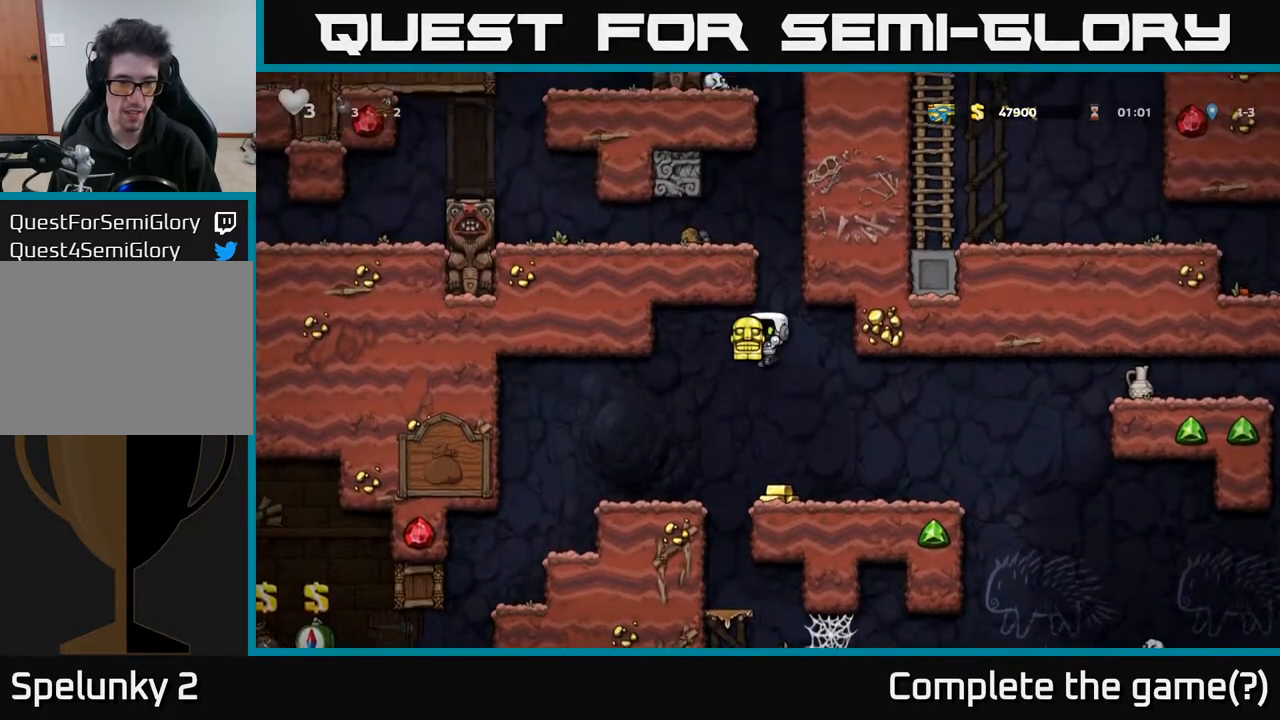
{"buttons": ["DPAD_LEFT"], "left_stick": "center", "right_stick": "center", "events": [[50, "DPAD_RIGHT", "down"], [150, "DPAD_RIGHT", "up"], [200, "DPAD_LEFT", "down"], [283, "A", "down"], [400, "A", "up"]]}
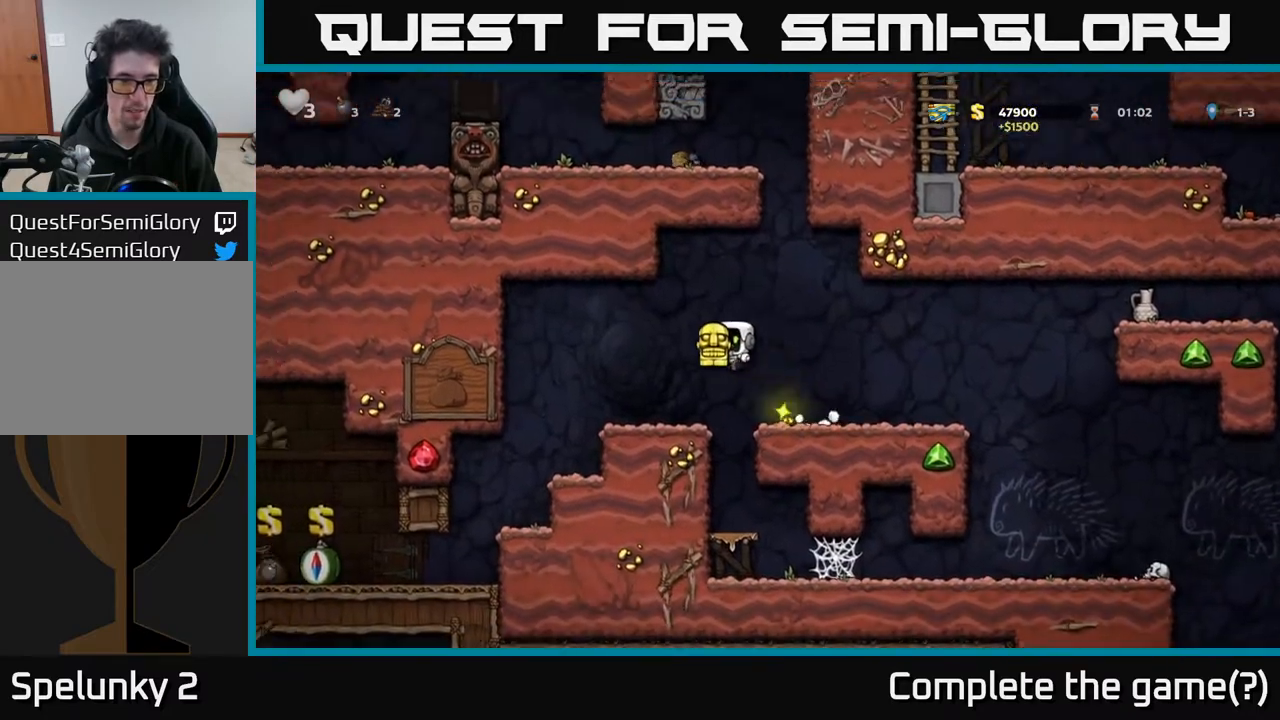
{"buttons": ["DPAD_LEFT"], "left_stick": "center", "right_stick": "center", "events": []}
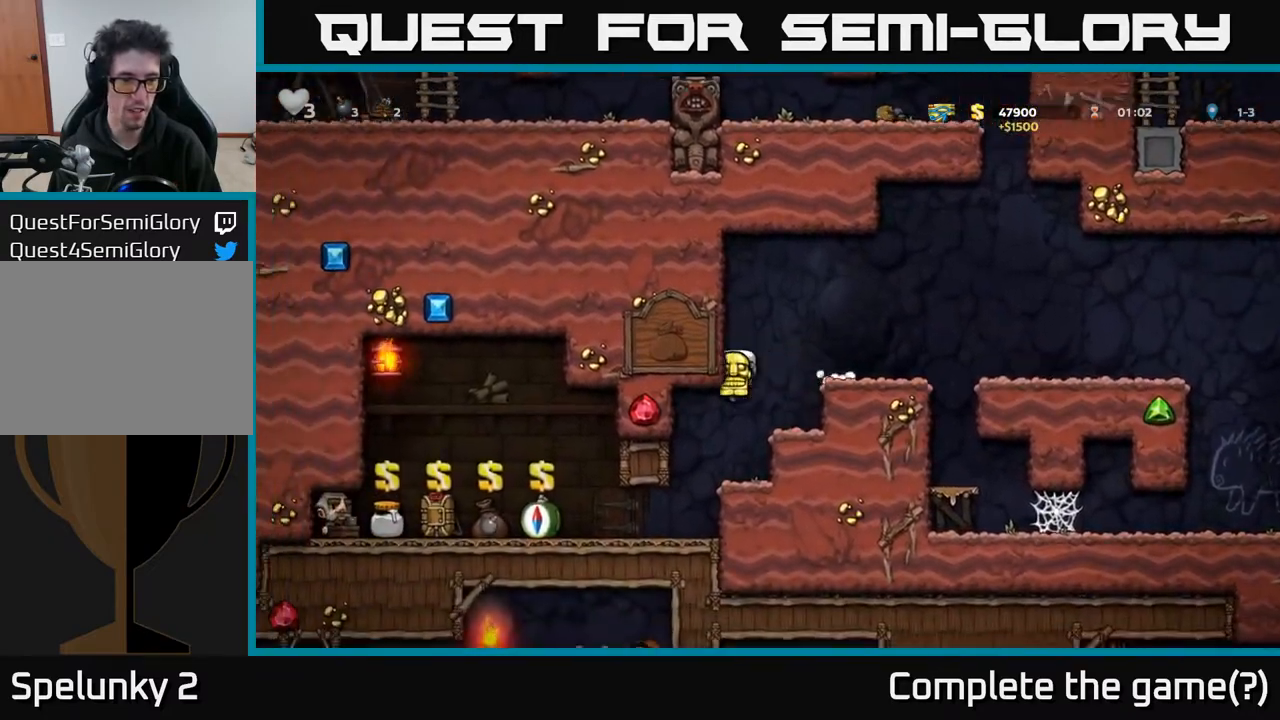
{"buttons": [], "left_stick": "center", "right_stick": "center", "events": [[367, "DPAD_LEFT", "up"]]}
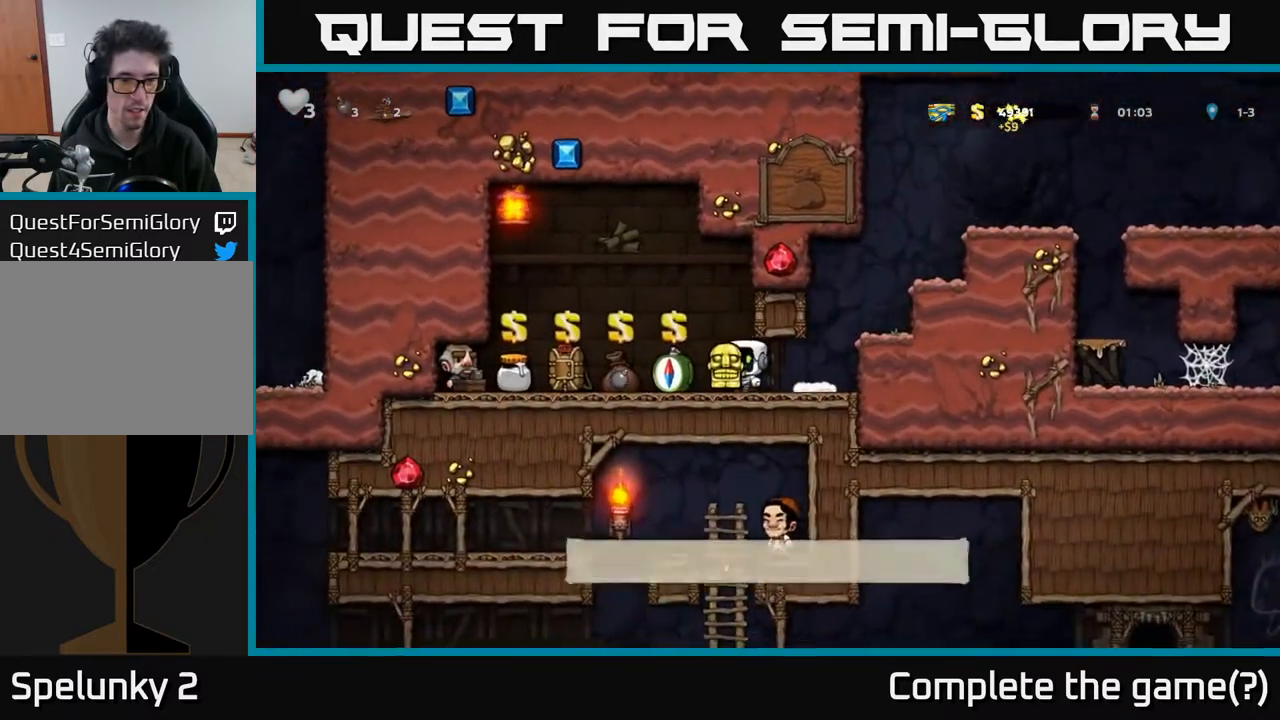
{"buttons": ["DPAD_LEFT"], "left_stick": "center", "right_stick": "center", "events": [[117, "DPAD_DOWN", "down"], [167, "X", "down"], [250, "X", "up"], [317, "DPAD_DOWN", "up"], [450, "DPAD_LEFT", "down"]]}
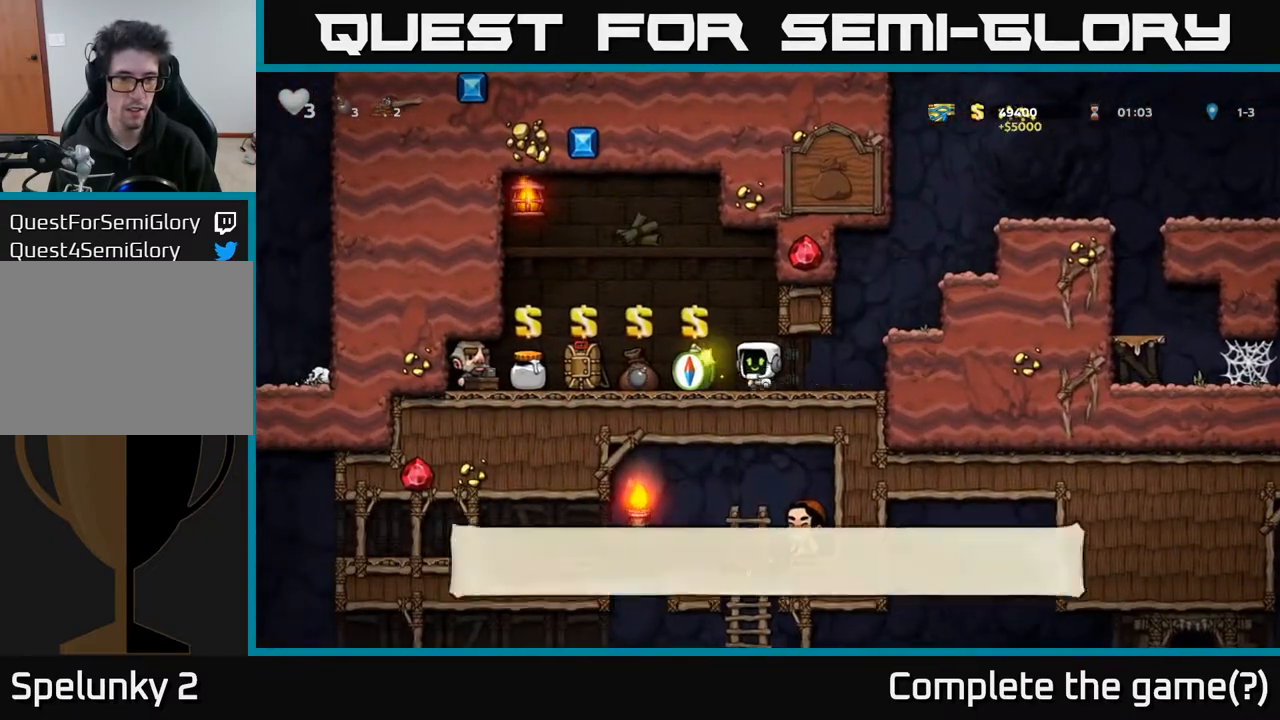
{"buttons": ["L2"], "left_stick": "center", "right_stick": "center", "events": [[200, "DPAD_LEFT", "up"], [467, "L2", "down"]]}
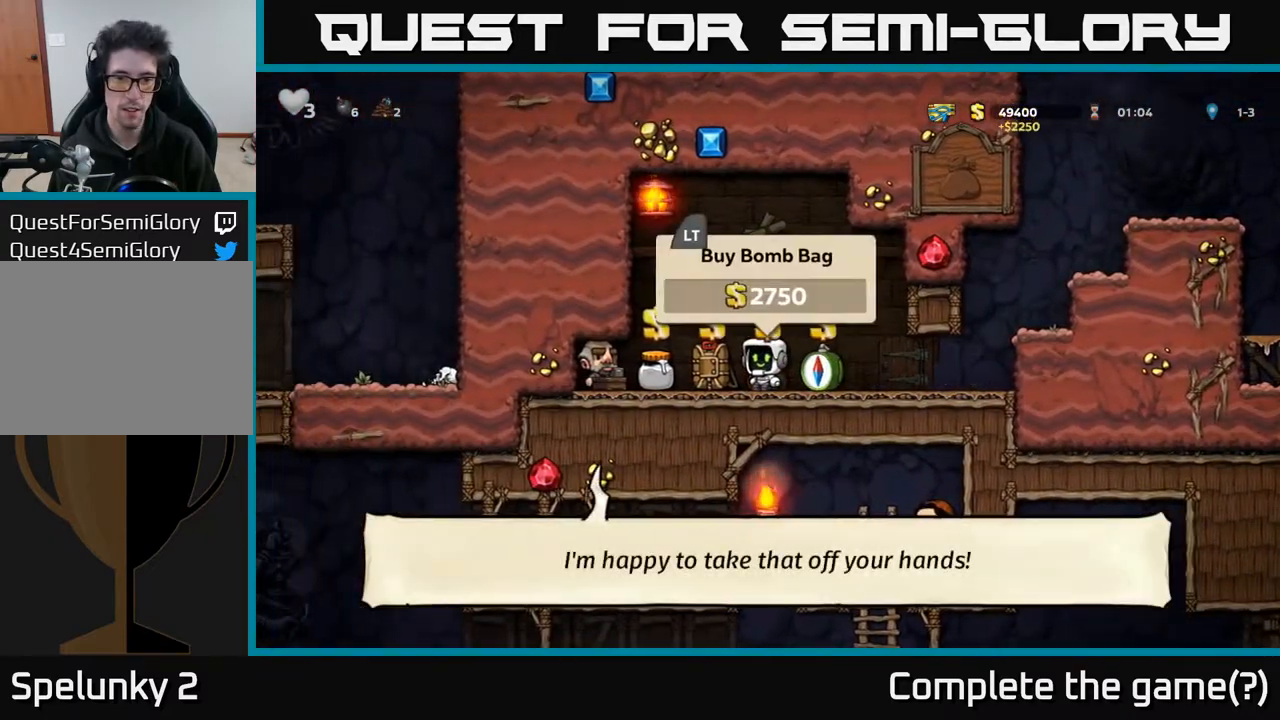
{"buttons": [], "left_stick": "center", "right_stick": "center", "events": [[50, "L2", "up"], [117, "DPAD_LEFT", "down"], [367, "DPAD_LEFT", "up"]]}
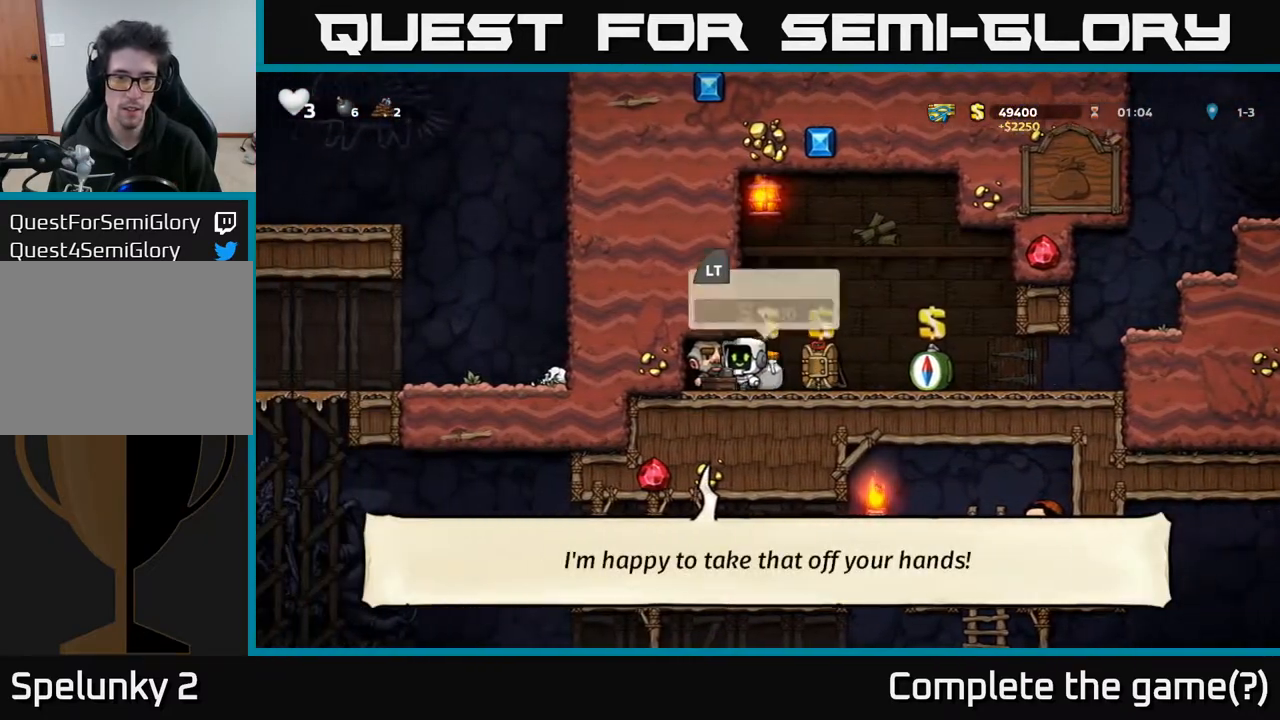
{"buttons": ["DPAD_RIGHT"], "left_stick": "center", "right_stick": "center", "events": [[33, "L2", "down"], [100, "DPAD_RIGHT", "down"], [133, "L2", "up"]]}